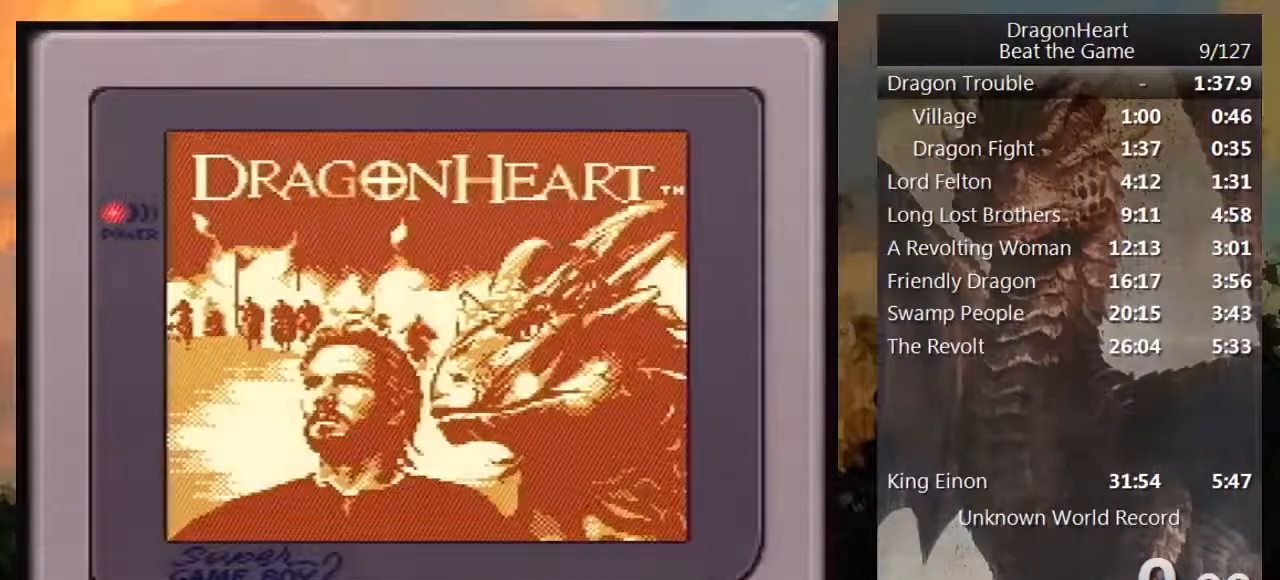
Gameplay with a controller (Nintendo layout); each line is a JSON object with the inputs held at the frame after it. "events" lists button and stick changes between this image and that frame as [ms after this image, input, new state], when the widget could be followed in between. Not read: L3 R3 START.
{"buttons": ["DPAD_DOWN"], "events": []}
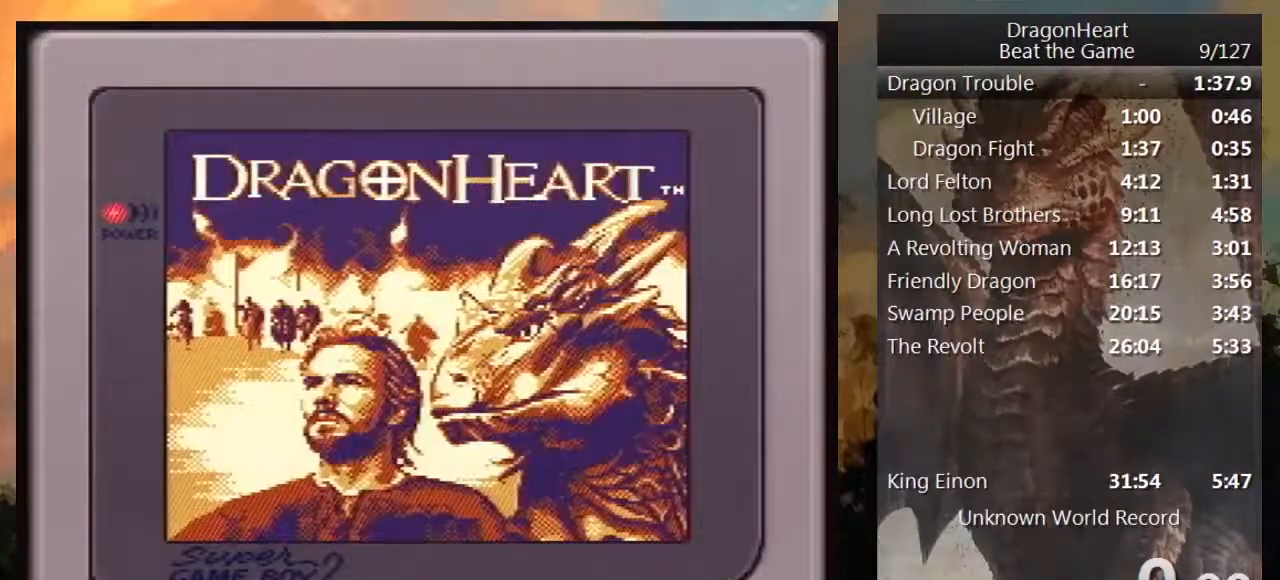
{"buttons": ["DPAD_DOWN"], "events": []}
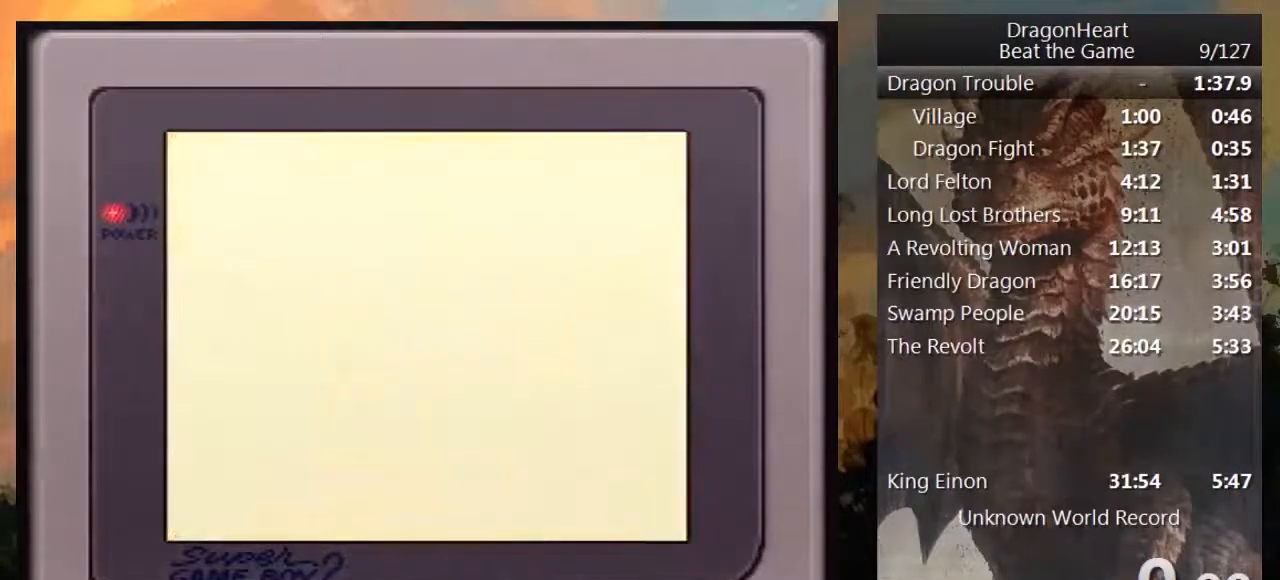
{"buttons": ["DPAD_DOWN"], "events": []}
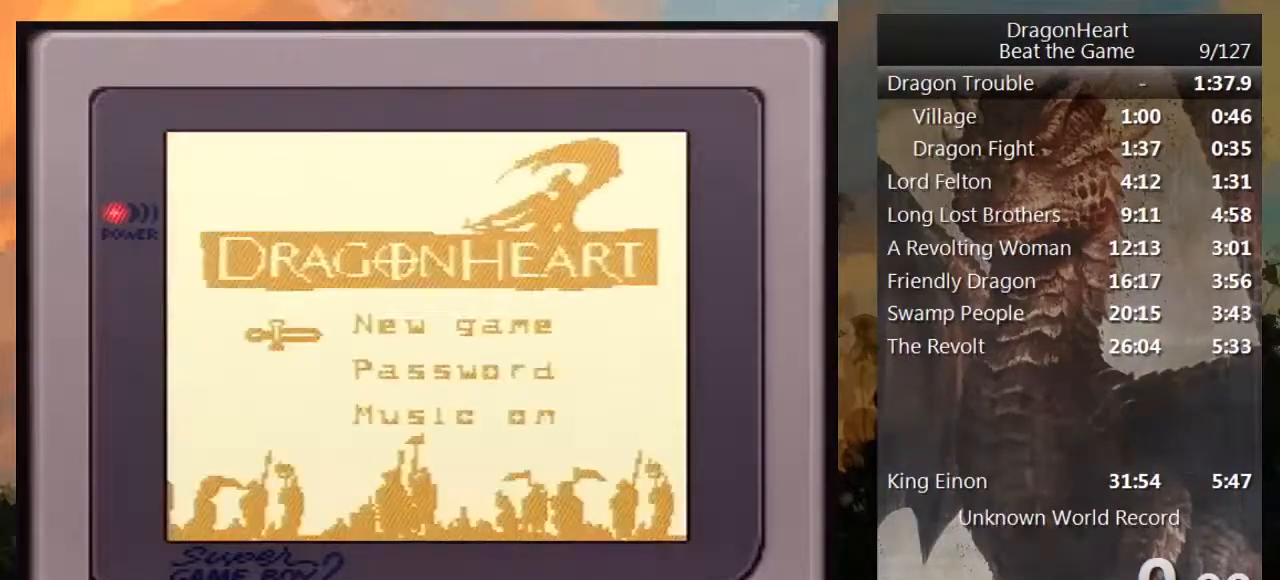
{"buttons": ["DPAD_DOWN"], "events": []}
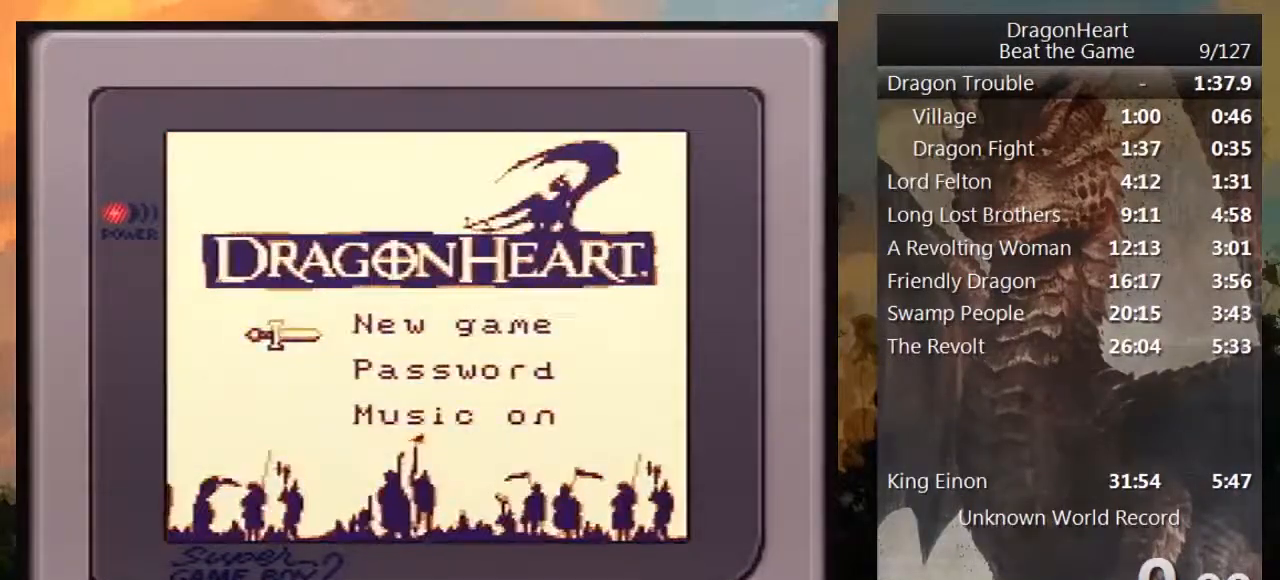
{"buttons": ["DPAD_DOWN"], "events": []}
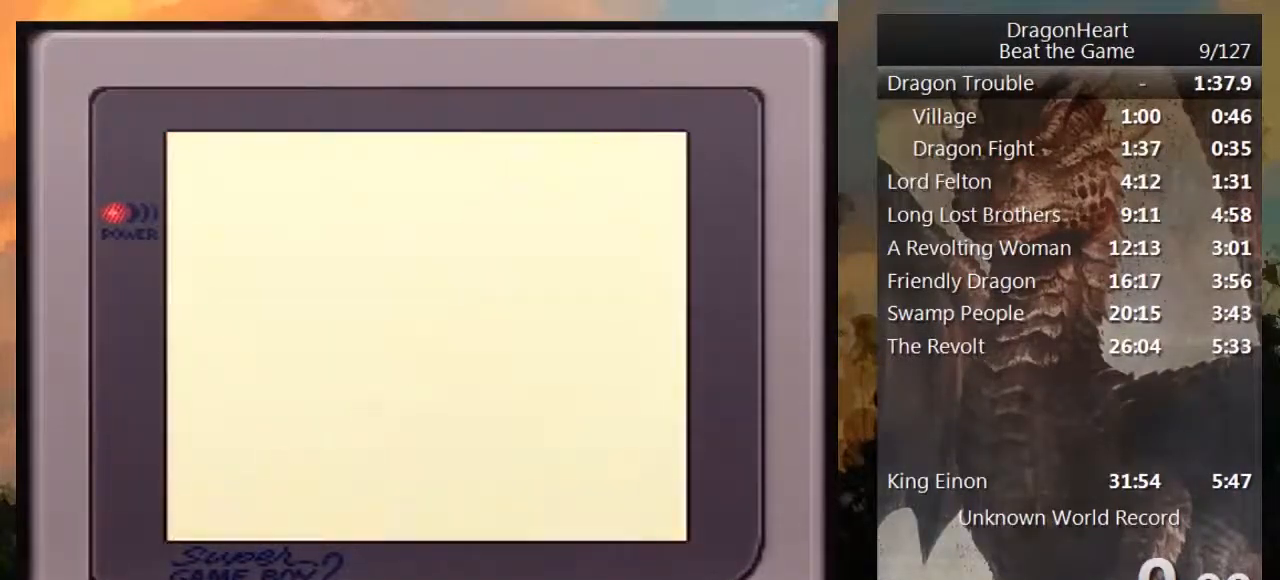
{"buttons": ["DPAD_DOWN"], "events": []}
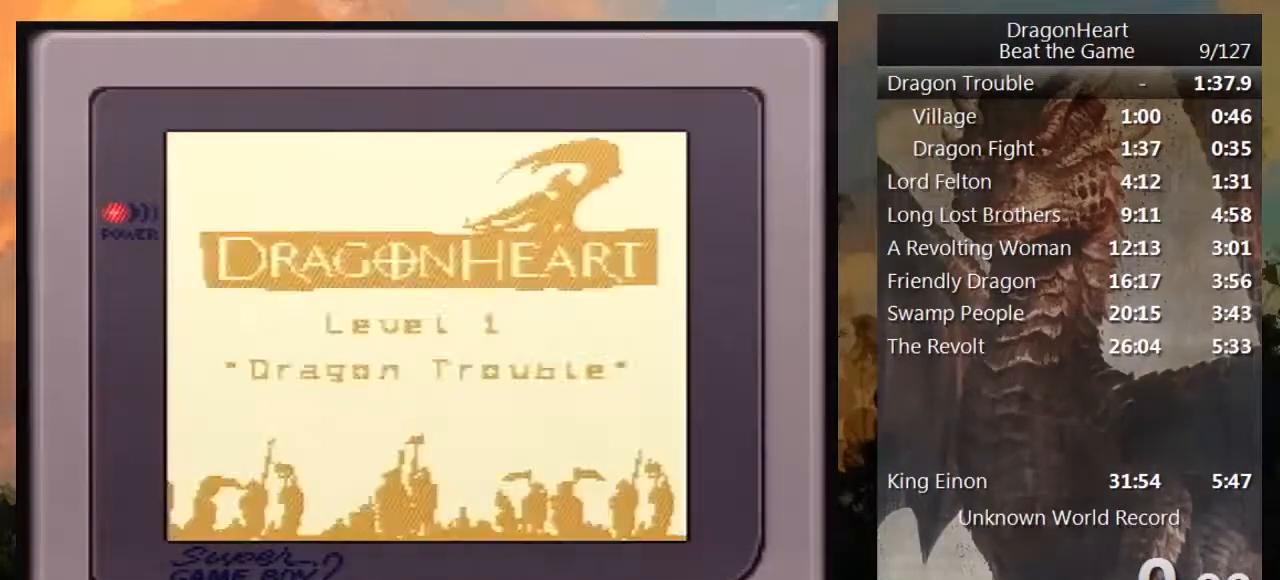
{"buttons": ["DPAD_DOWN"], "events": []}
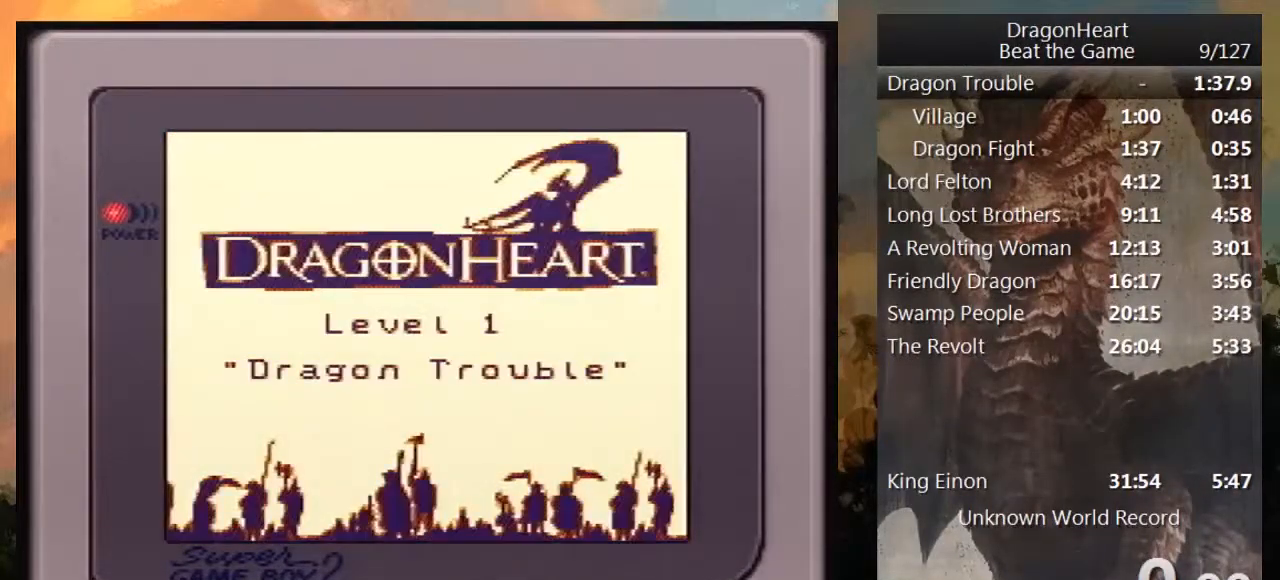
{"buttons": ["DPAD_DOWN"], "events": []}
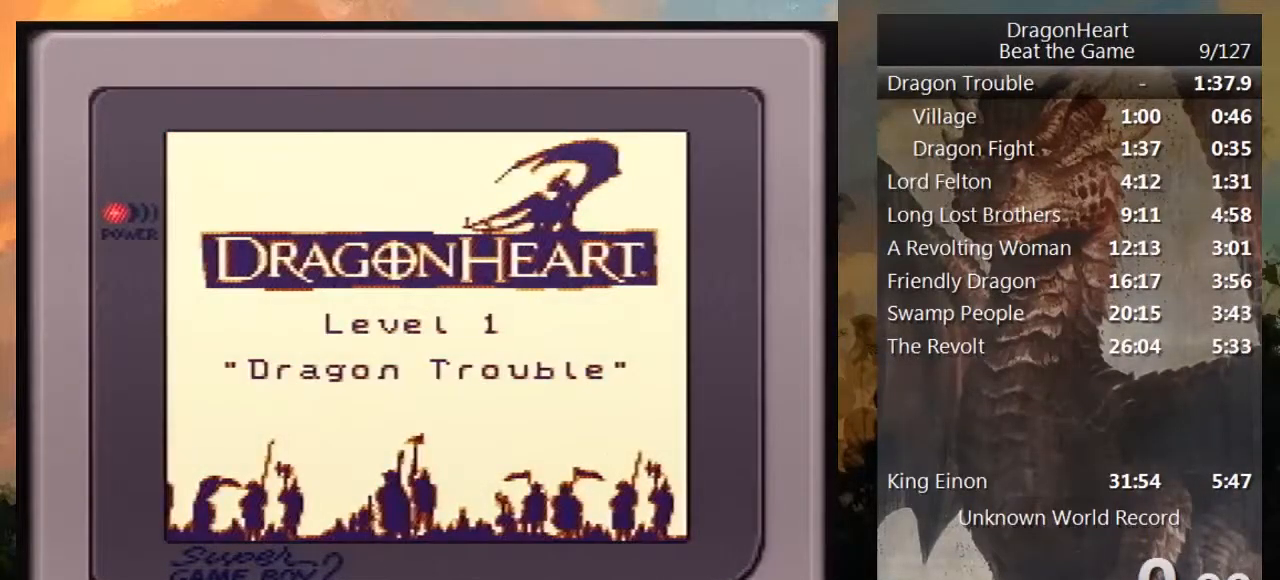
{"buttons": ["DPAD_DOWN"], "events": []}
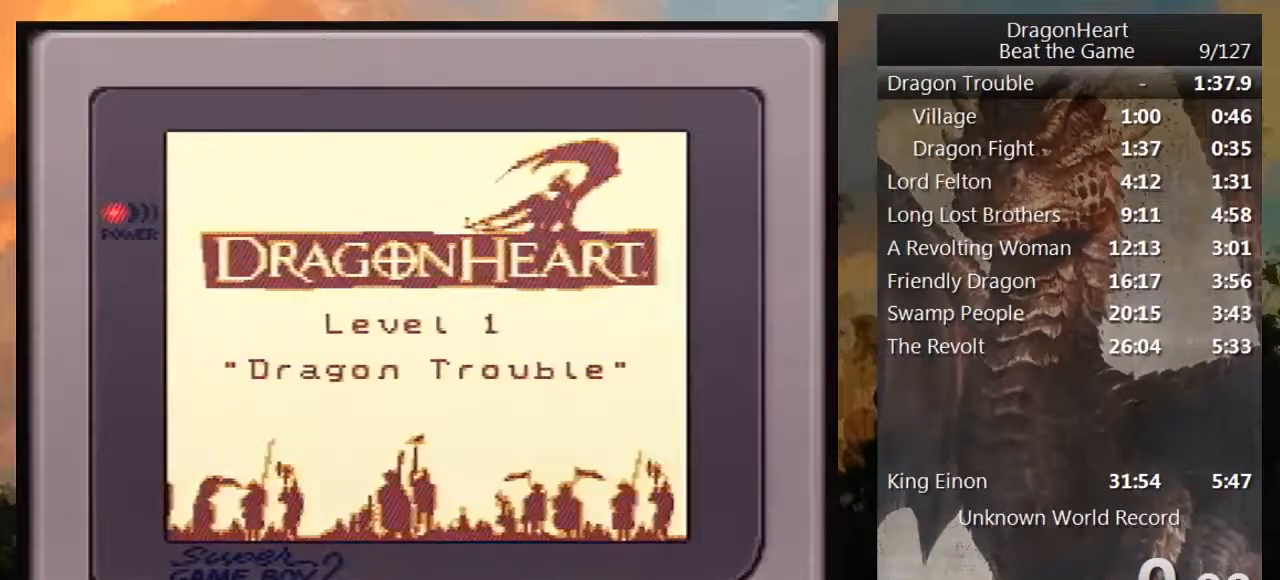
{"buttons": ["DPAD_DOWN"], "events": [[217, "DPAD_RIGHT", "down"], [383, "DPAD_RIGHT", "up"]]}
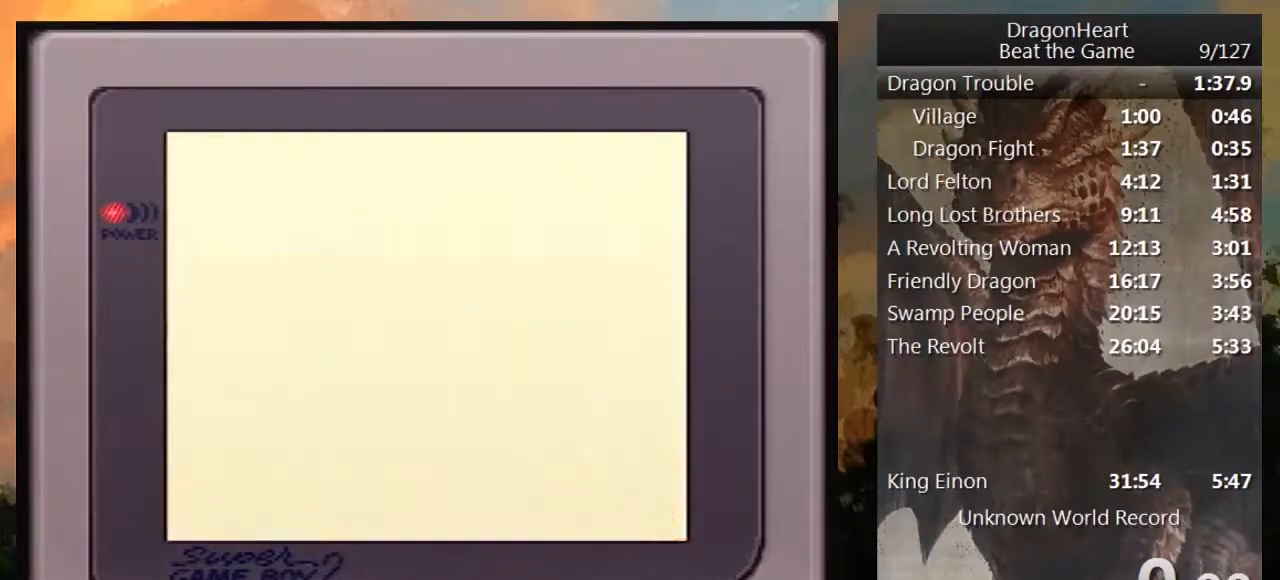
{"buttons": ["DPAD_DOWN"], "events": []}
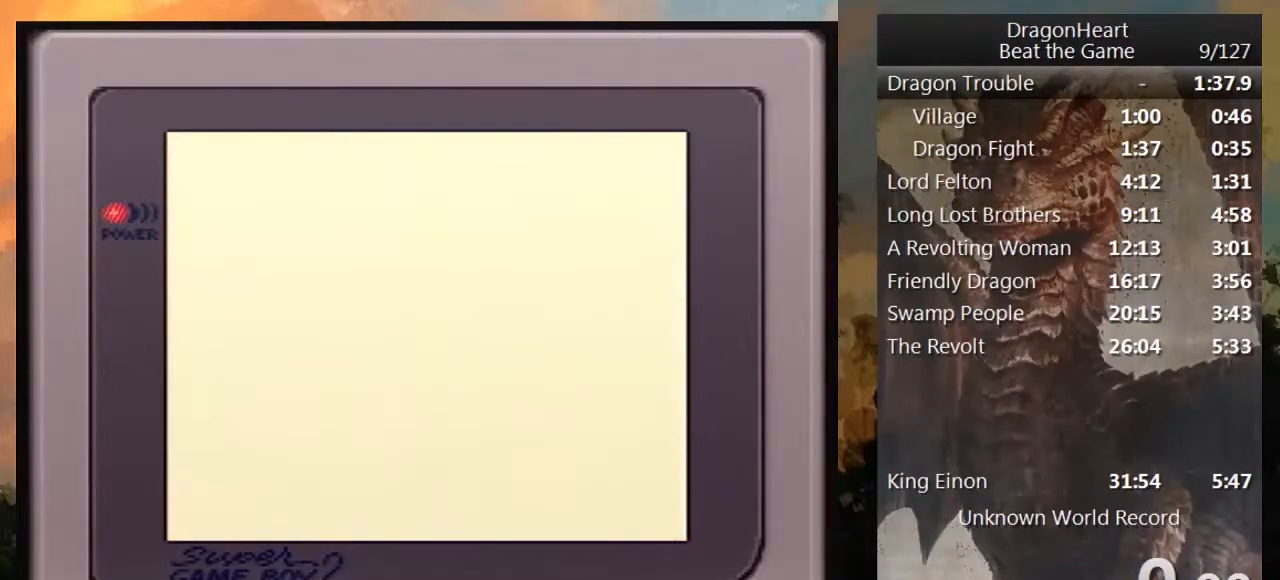
{"buttons": ["DPAD_UP", "DPAD_LEFT"], "events": [[433, "DPAD_LEFT", "down"], [467, "DPAD_DOWN", "up"], [500, "DPAD_UP", "down"]]}
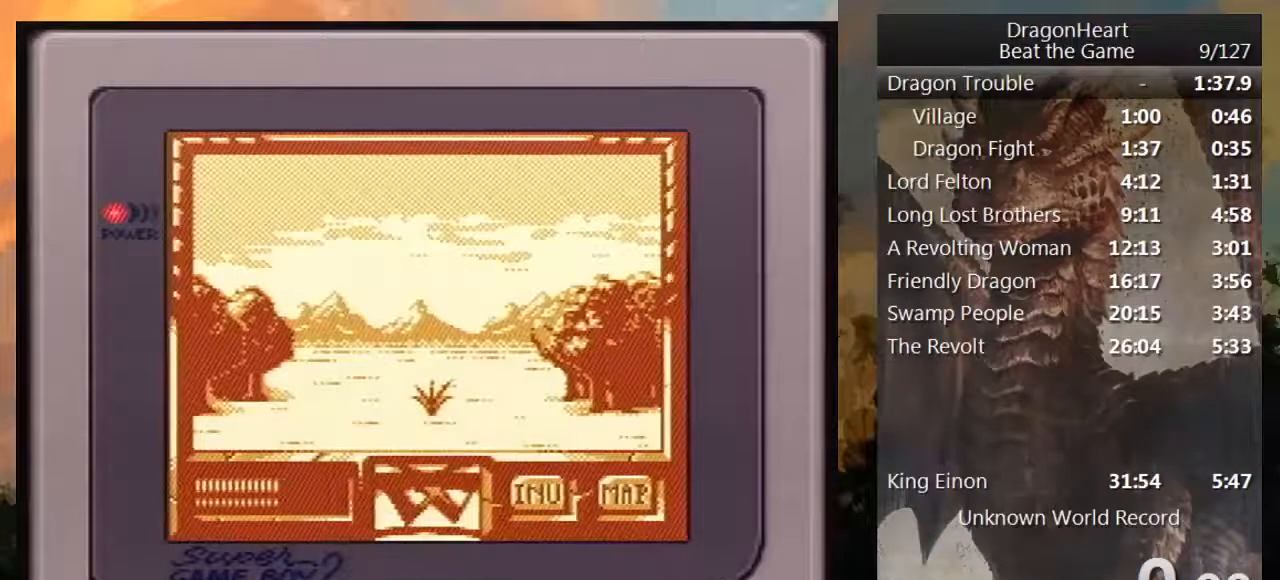
{"buttons": ["DPAD_UP"], "events": [[33, "DPAD_LEFT", "up"]]}
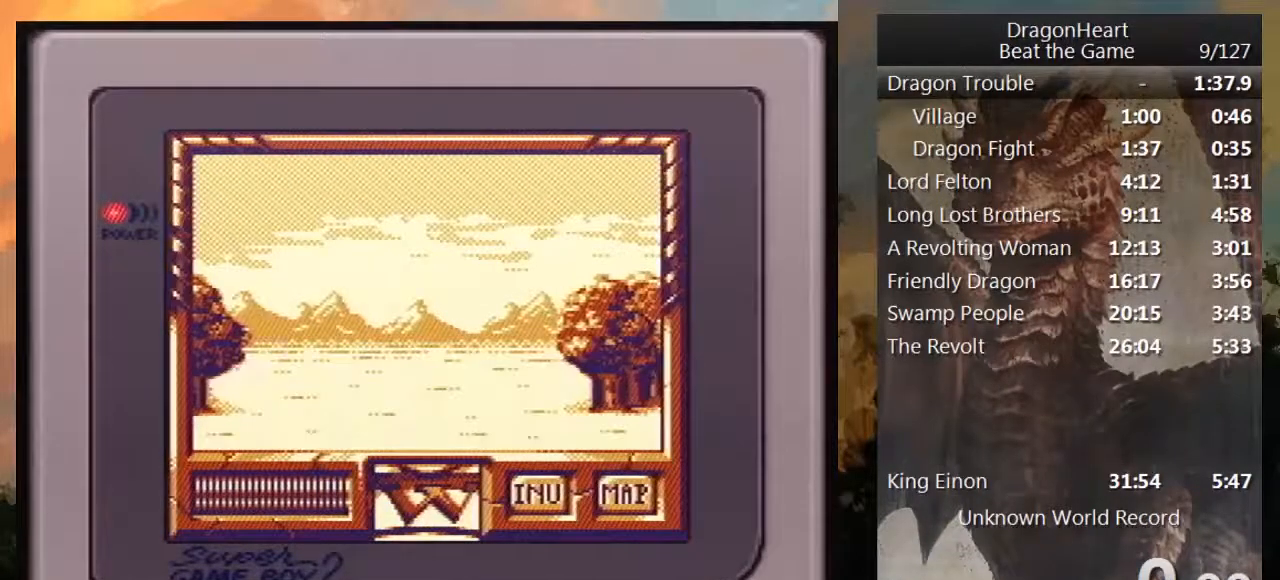
{"buttons": ["DPAD_UP"], "events": []}
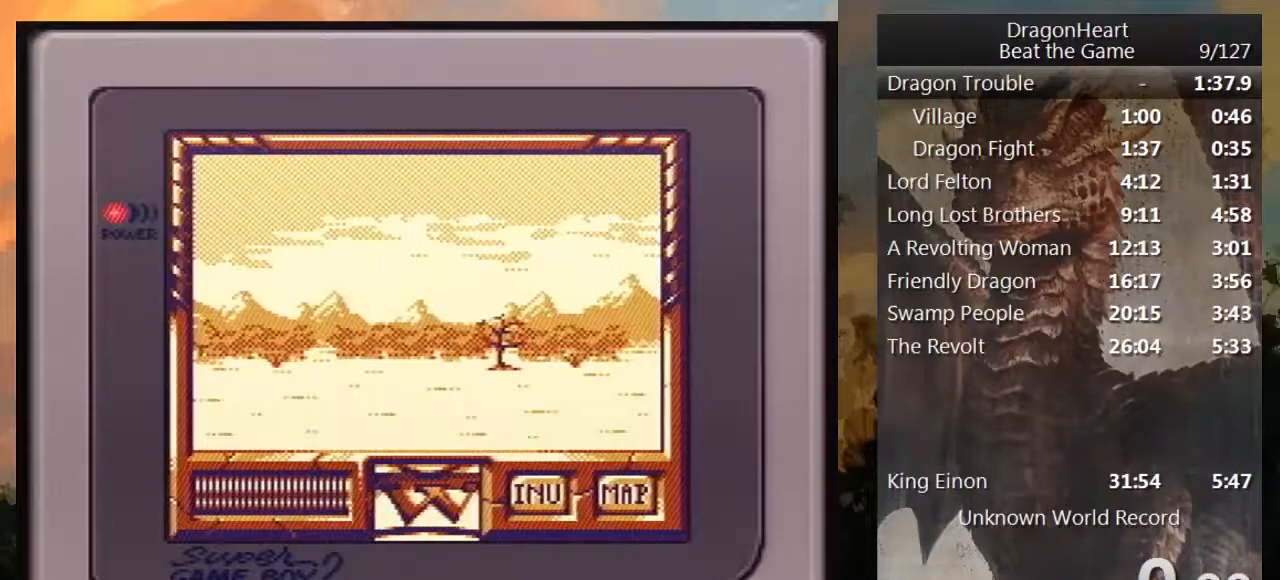
{"buttons": ["DPAD_UP", "DPAD_RIGHT"], "events": [[317, "DPAD_RIGHT", "down"], [350, "DPAD_UP", "up"], [467, "DPAD_UP", "down"]]}
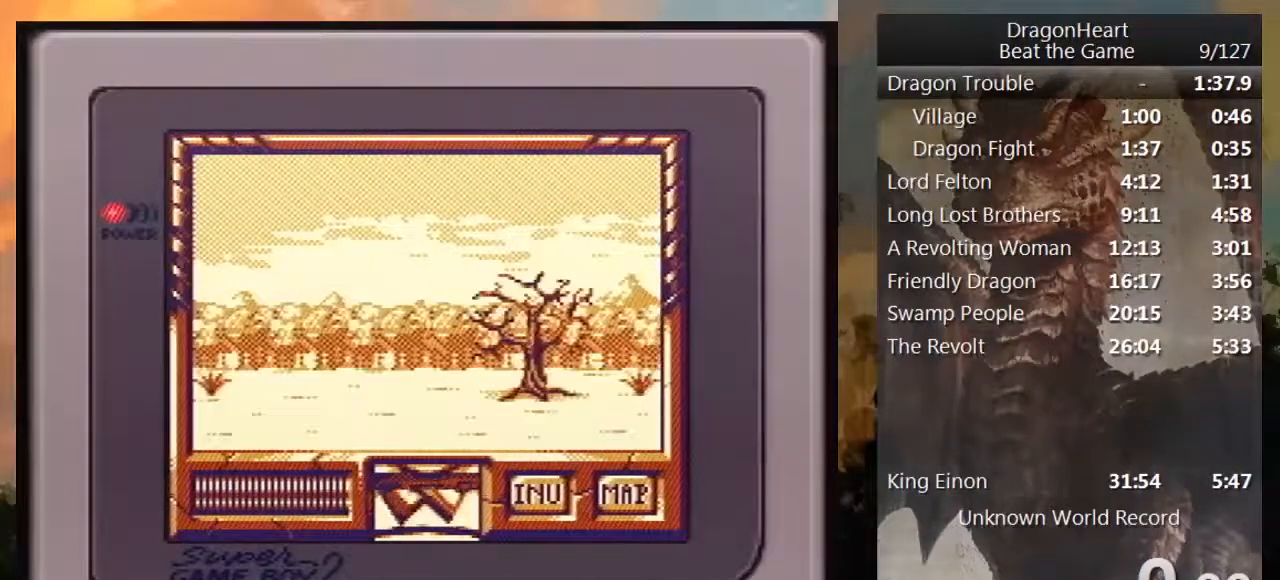
{"buttons": ["DPAD_UP"], "events": [[50, "DPAD_RIGHT", "up"]]}
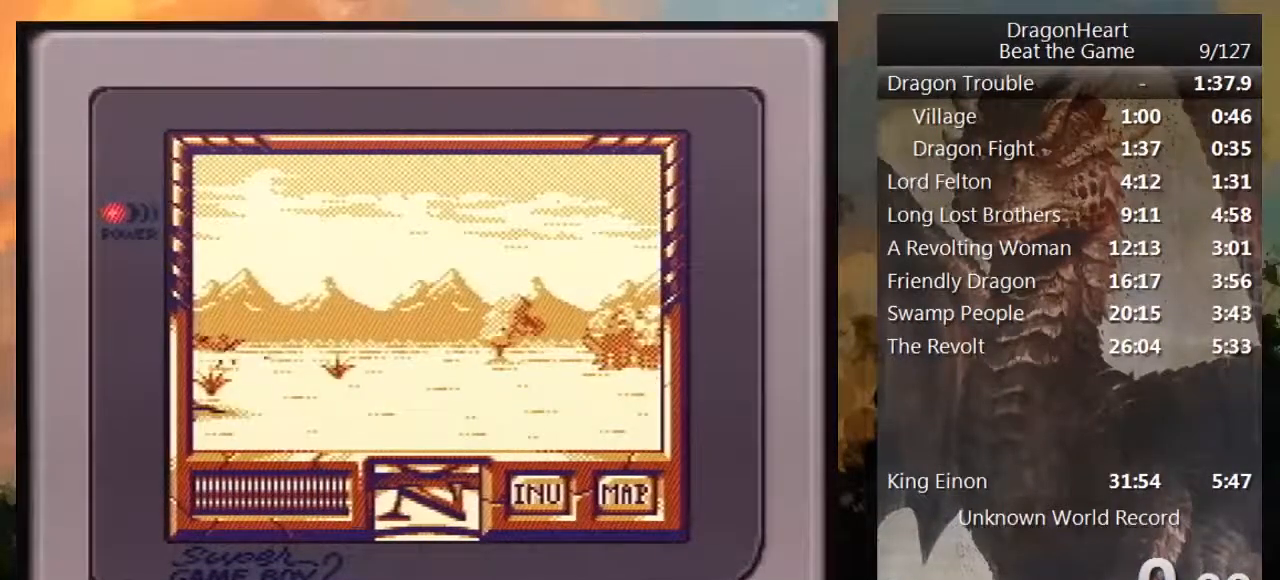
{"buttons": ["DPAD_UP"], "events": []}
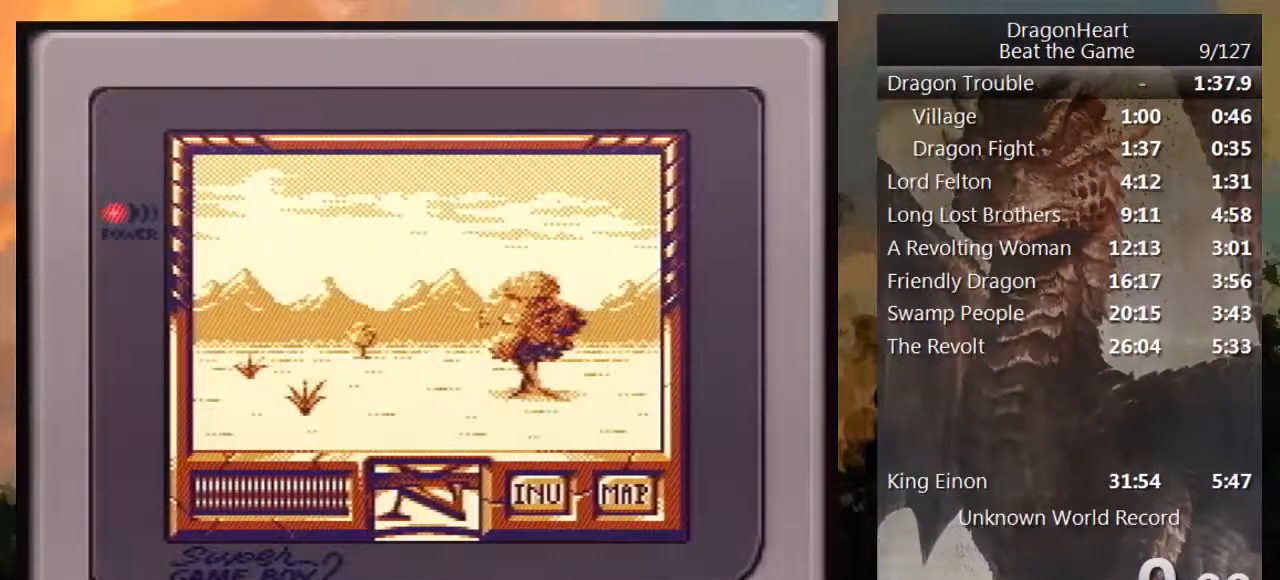
{"buttons": ["DPAD_UP"], "events": []}
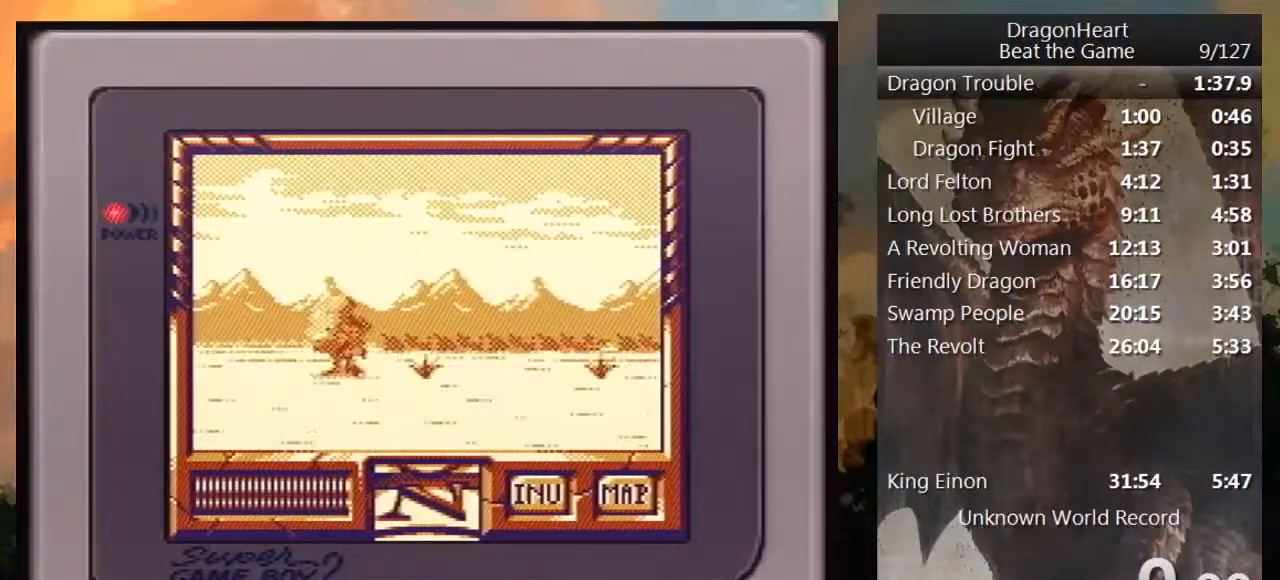
{"buttons": ["DPAD_RIGHT"], "events": [[233, "DPAD_RIGHT", "down"], [350, "DPAD_UP", "up"]]}
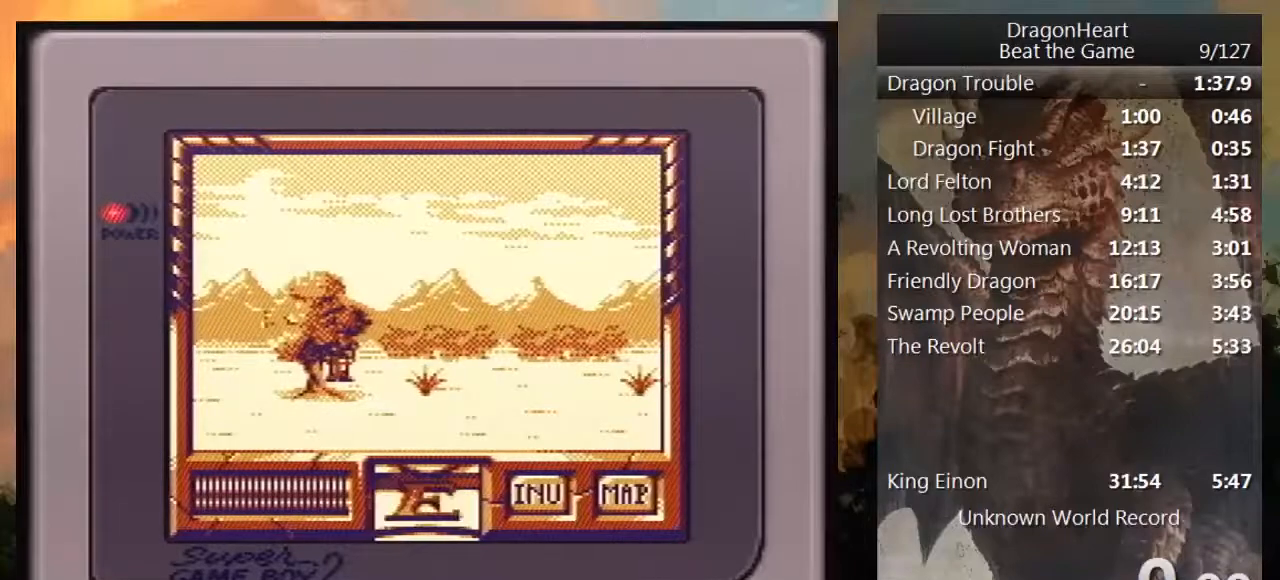
{"buttons": ["DPAD_UP"], "events": [[50, "DPAD_UP", "down"], [83, "DPAD_RIGHT", "up"]]}
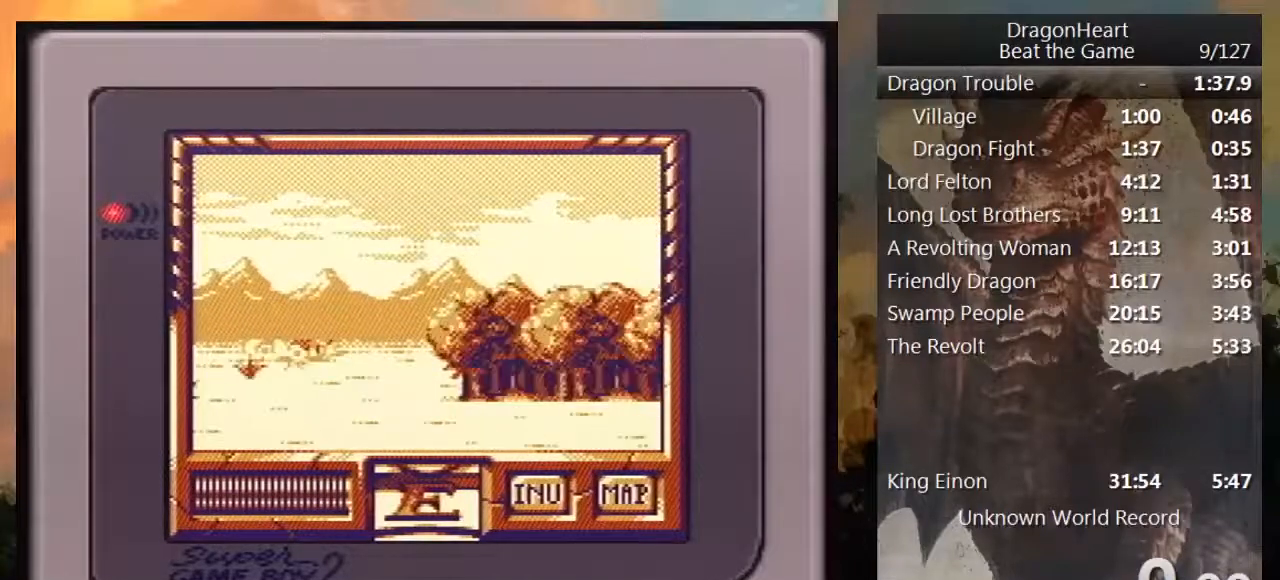
{"buttons": [], "events": [[83, "DPAD_UP", "up"]]}